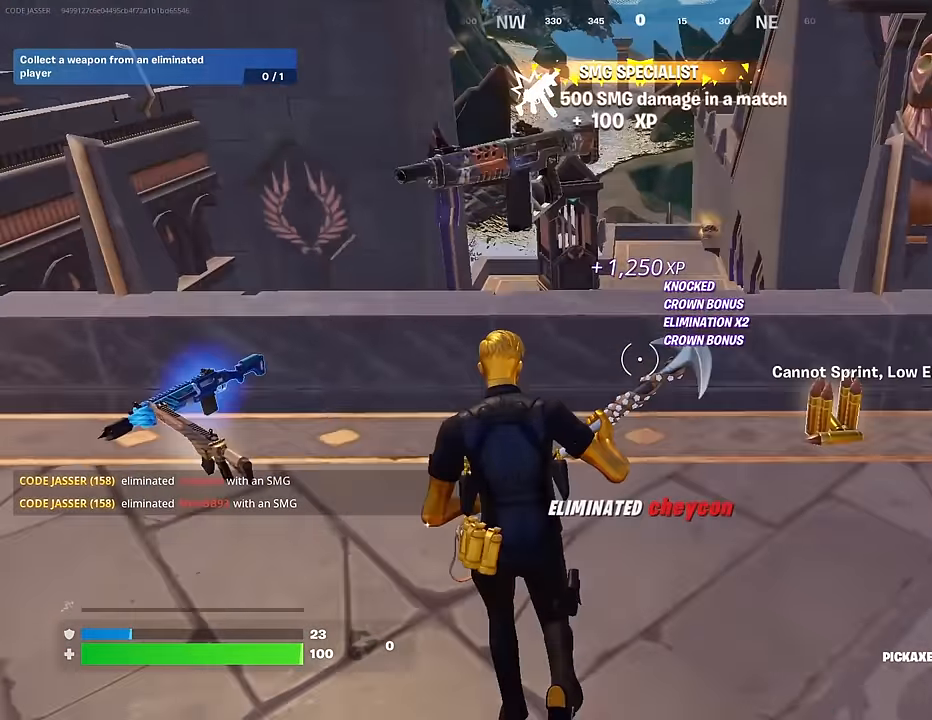
Gameplay with a controller (PlayStation layout); each line is a JSON object with the inputs held at the frame after it. "events" lists button and stick changes between this image and that frame as [ms after this image, input, new state], when the widget could be followed in between.
{"buttons": [], "left_stick": "up", "right_stick": "center", "events": [[167, "right_stick", "up-left"], [200, "left_stick", "up-left"], [283, "right_stick", "center"], [450, "left_stick", "up"]]}
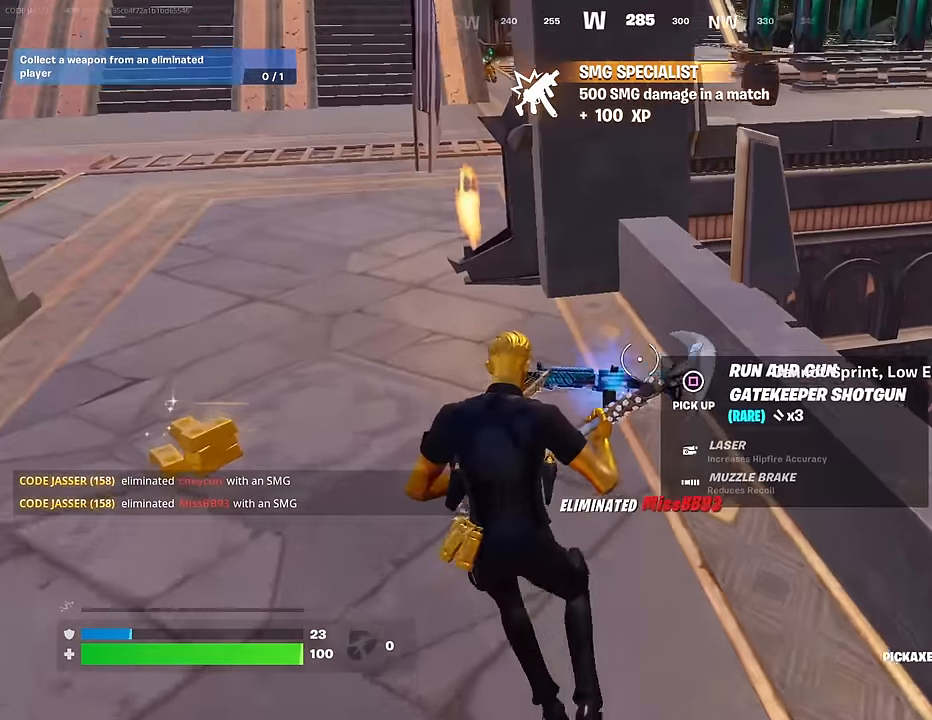
{"buttons": [], "left_stick": "up-left", "right_stick": "left", "events": [[133, "left_stick", "up-left"], [233, "left_stick", "left"], [400, "right_stick", "left"], [433, "left_stick", "up-left"]]}
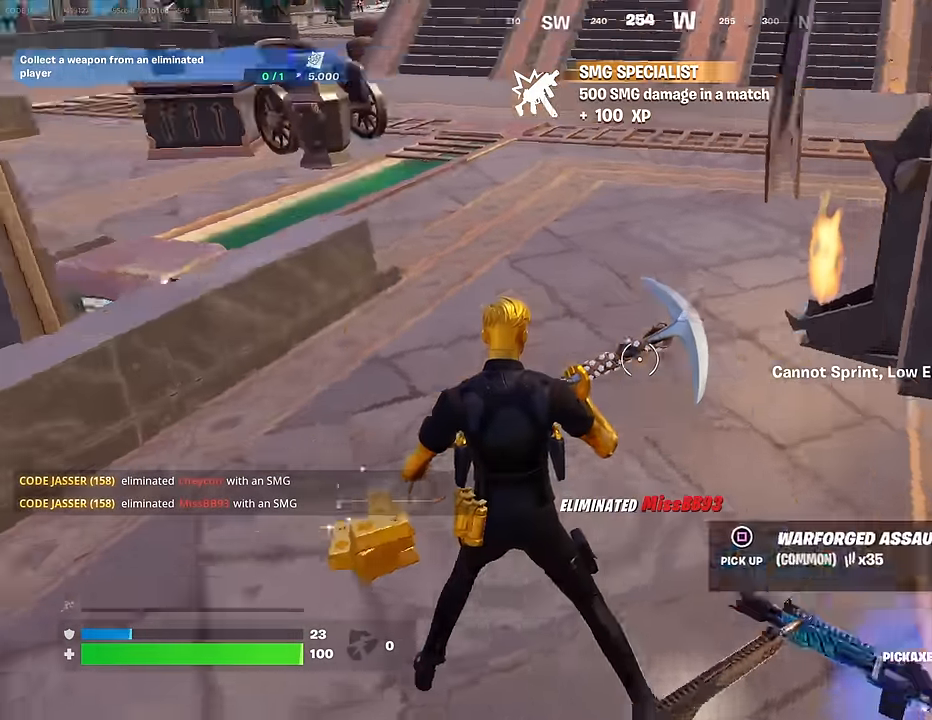
{"buttons": [], "left_stick": "down-right", "right_stick": "down-left", "events": [[33, "R1", "down"], [67, "left_stick", "up"], [150, "R1", "up"], [150, "right_stick", "center"], [200, "CROSS", "down"], [300, "CROSS", "up"], [300, "right_stick", "down-left"], [417, "left_stick", "right"], [467, "left_stick", "down-right"]]}
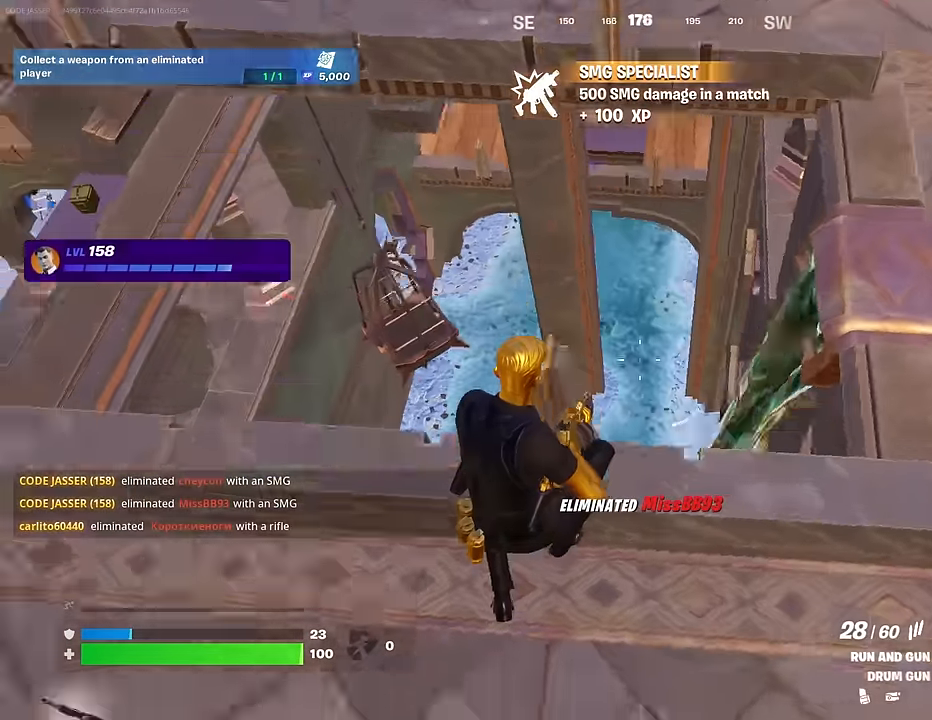
{"buttons": [], "left_stick": "up", "right_stick": "left", "events": [[33, "right_stick", "center"], [67, "SQUARE", "down"], [133, "SQUARE", "up"], [217, "left_stick", "up-right"], [317, "right_stick", "down-left"], [433, "right_stick", "left"], [500, "left_stick", "up"]]}
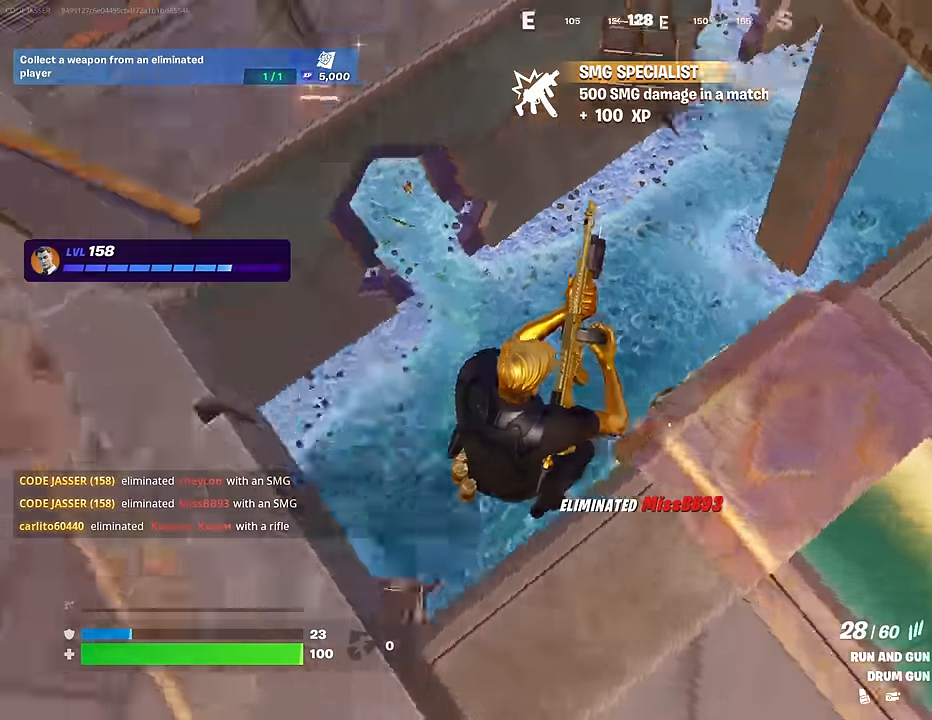
{"buttons": [], "left_stick": "down-left", "right_stick": "center", "events": [[100, "right_stick", "center"], [250, "left_stick", "up-left"], [267, "right_stick", "down-left"], [383, "right_stick", "center"], [500, "left_stick", "down-left"]]}
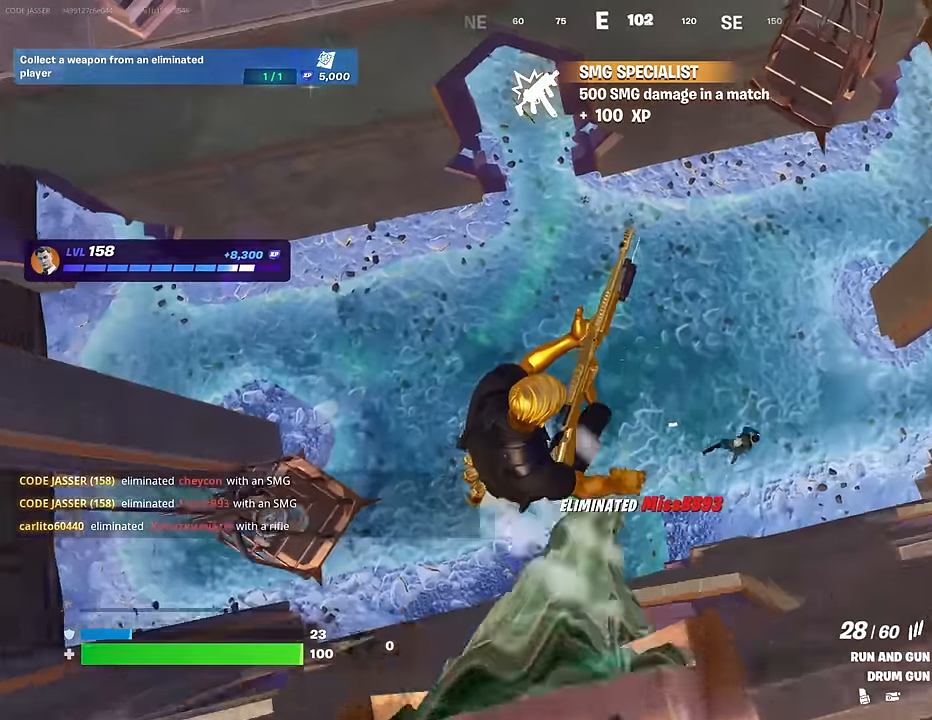
{"buttons": [], "left_stick": "up", "right_stick": "center", "events": [[167, "left_stick", "down-right"], [183, "right_stick", "right"], [283, "left_stick", "up-right"], [350, "L1", "down"], [367, "right_stick", "up-right"], [433, "L1", "up"], [433, "left_stick", "up"], [483, "right_stick", "center"]]}
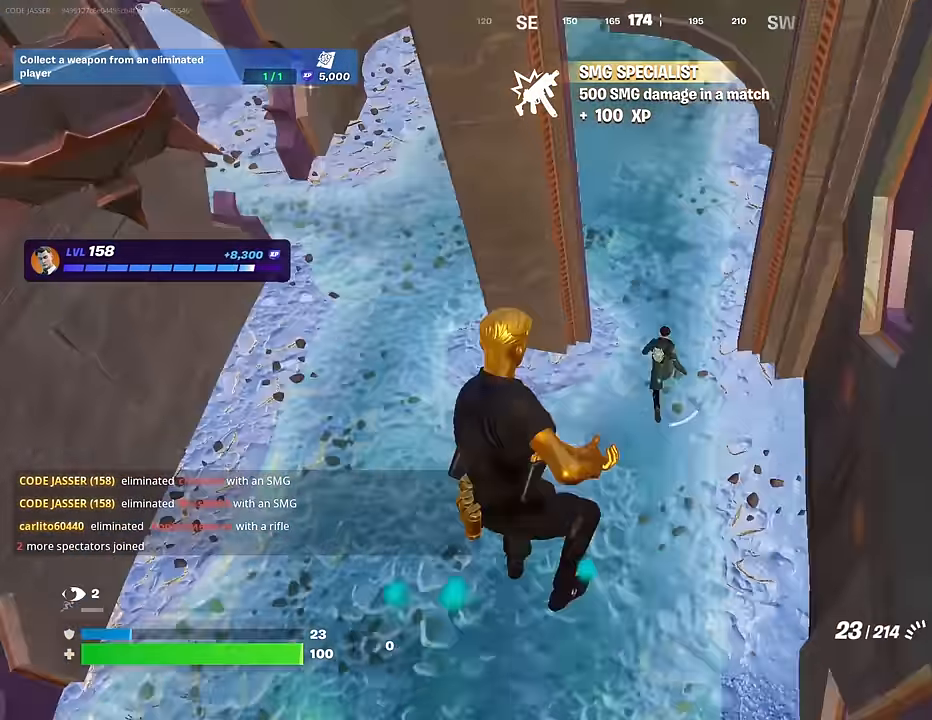
{"buttons": [], "left_stick": "up", "right_stick": "center", "events": [[50, "right_stick", "up"], [150, "right_stick", "up-right"], [250, "R2", "down"], [333, "R2", "up"], [333, "right_stick", "down"], [417, "right_stick", "center"]]}
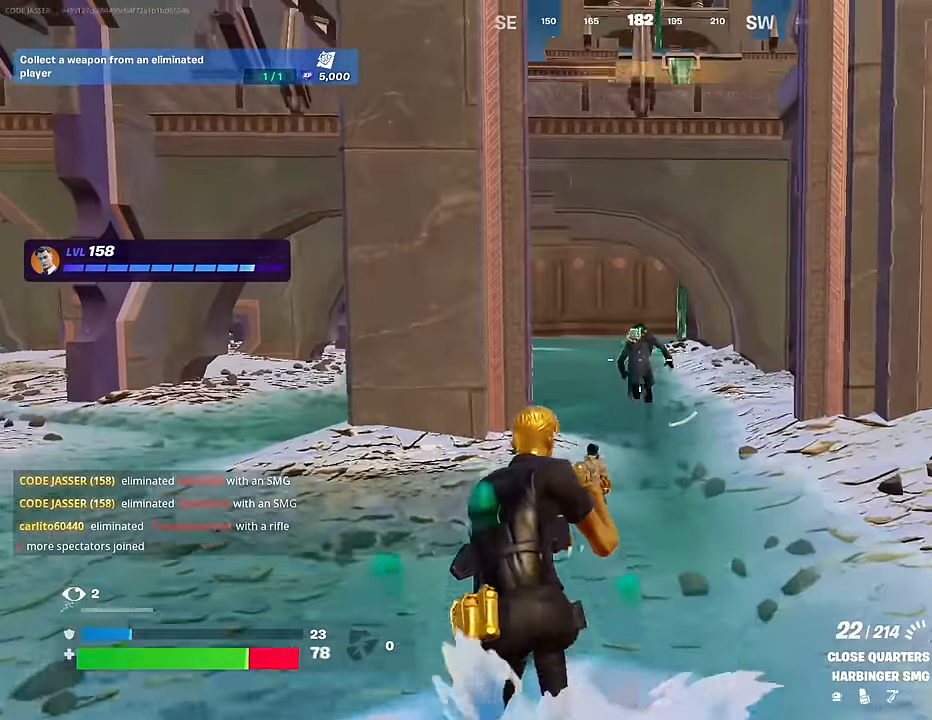
{"buttons": ["L2", "R2"], "left_stick": "up-left", "right_stick": "center", "events": [[83, "L2", "down"], [100, "R2", "down"], [100, "right_stick", "up"], [183, "right_stick", "down-left"], [233, "right_stick", "center"], [267, "left_stick", "up-right"], [283, "right_stick", "up-right"], [333, "right_stick", "up"], [417, "left_stick", "up-left"], [500, "right_stick", "center"]]}
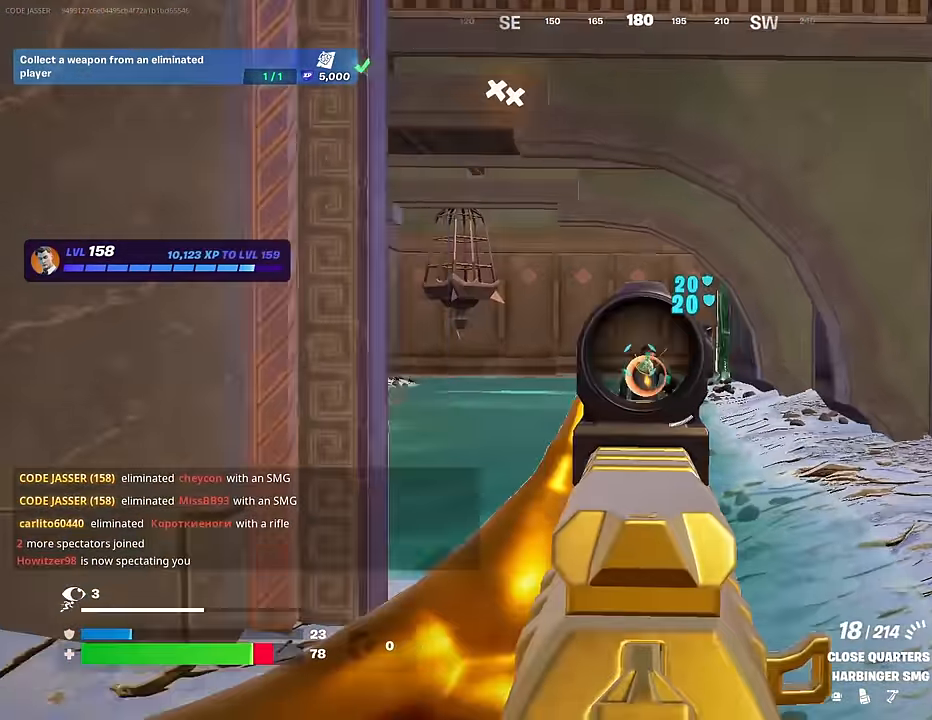
{"buttons": ["L2", "R2"], "left_stick": "up-left", "right_stick": "up", "events": [[17, "left_stick", "up"], [200, "right_stick", "down-right"], [283, "left_stick", "up-left"], [400, "right_stick", "center"], [467, "right_stick", "up"]]}
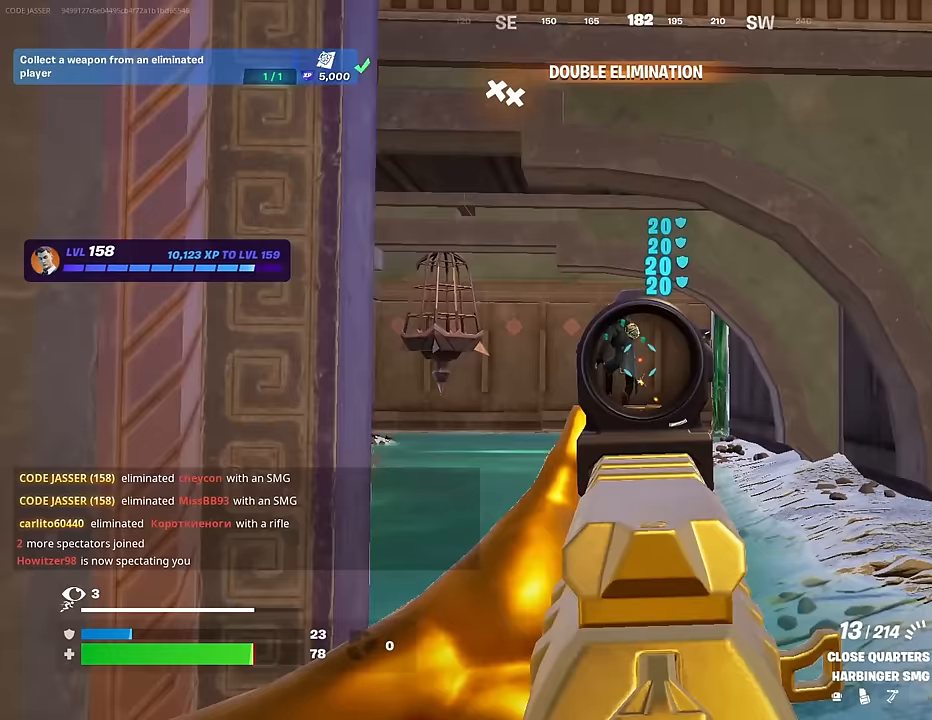
{"buttons": ["L2", "R2"], "left_stick": "up-right", "right_stick": "down", "events": [[33, "left_stick", "down-left"], [100, "left_stick", "down-right"], [100, "right_stick", "down-left"], [150, "left_stick", "up-right"], [450, "right_stick", "down"]]}
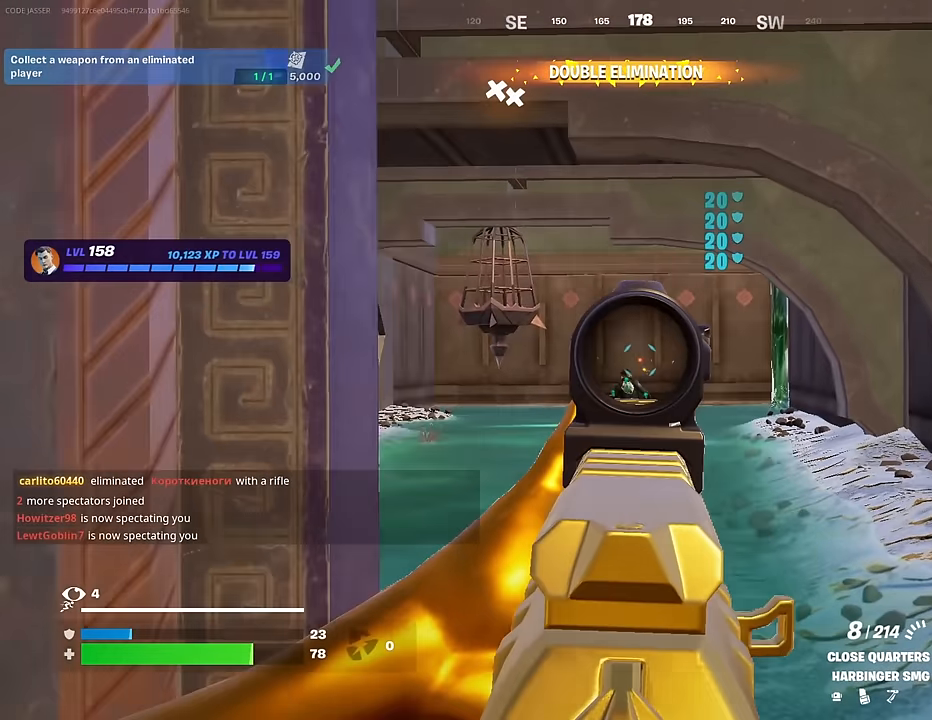
{"buttons": ["L2", "R2"], "left_stick": "up", "right_stick": "down", "events": [[50, "L2", "up"], [50, "left_stick", "up"], [117, "L2", "down"], [317, "left_stick", "center"], [333, "L2", "up"], [450, "L2", "down"], [467, "left_stick", "up"]]}
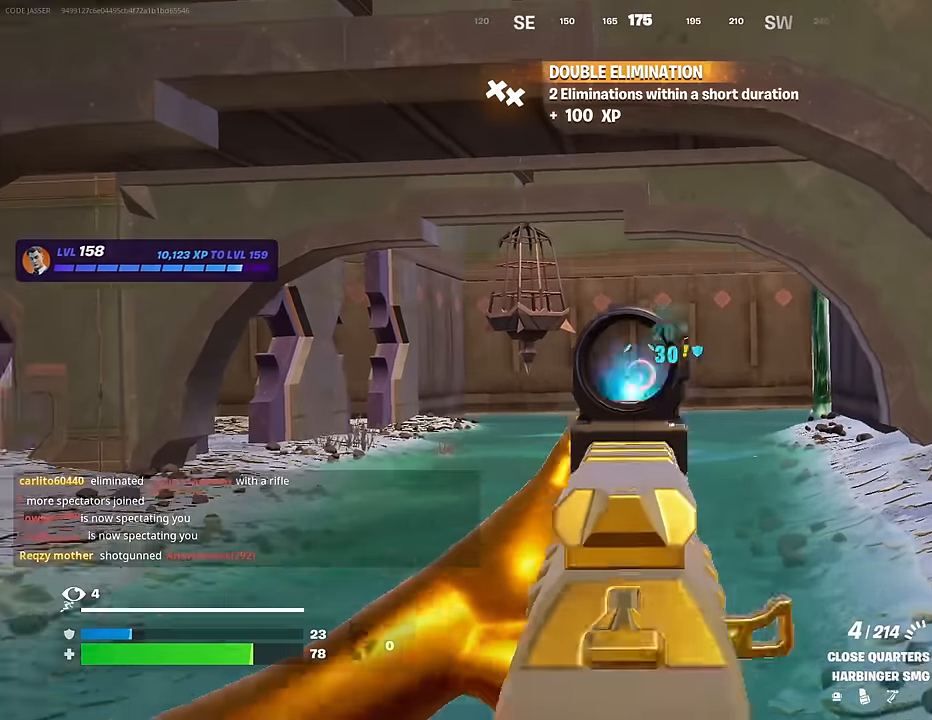
{"buttons": [], "left_stick": "up", "right_stick": "center", "events": [[267, "L2", "up"], [283, "L1", "down"], [300, "R2", "up"], [350, "L1", "up"], [383, "right_stick", "center"], [417, "L1", "down"], [500, "L1", "up"]]}
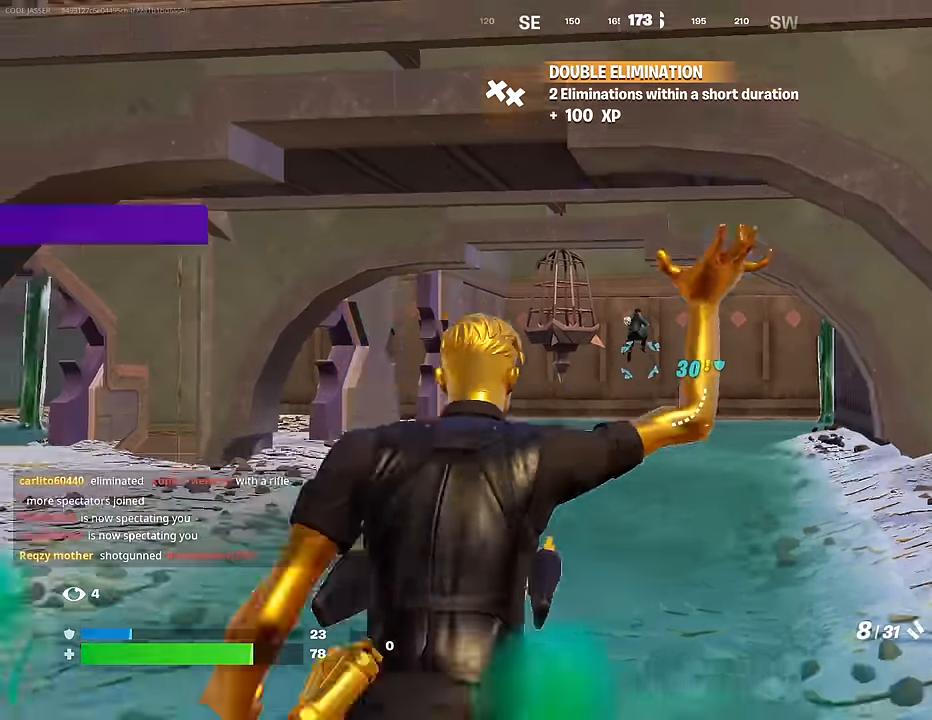
{"buttons": ["L2"], "left_stick": "up", "right_stick": "up-left", "events": [[50, "L3", "down"], [133, "L3", "up"], [333, "R3", "down"], [417, "R3", "up"], [467, "L2", "down"], [467, "right_stick", "up-left"]]}
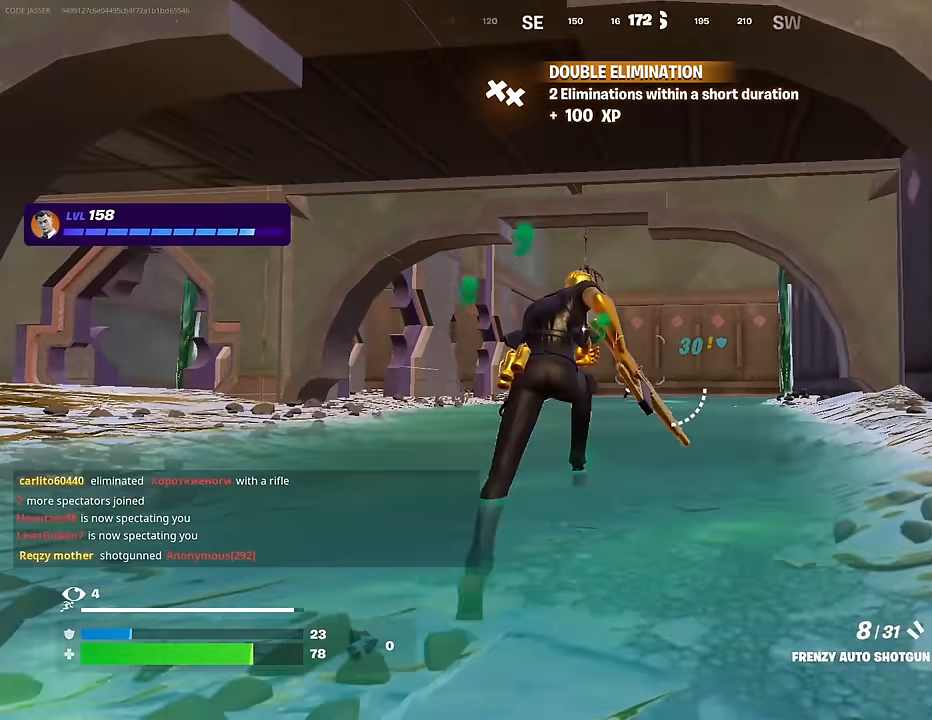
{"buttons": [], "left_stick": "up", "right_stick": "up-left", "events": [[17, "right_stick", "center"], [117, "right_stick", "down"], [183, "R2", "down"], [200, "right_stick", "center"], [283, "R2", "up"], [300, "L2", "up"], [467, "right_stick", "up-left"]]}
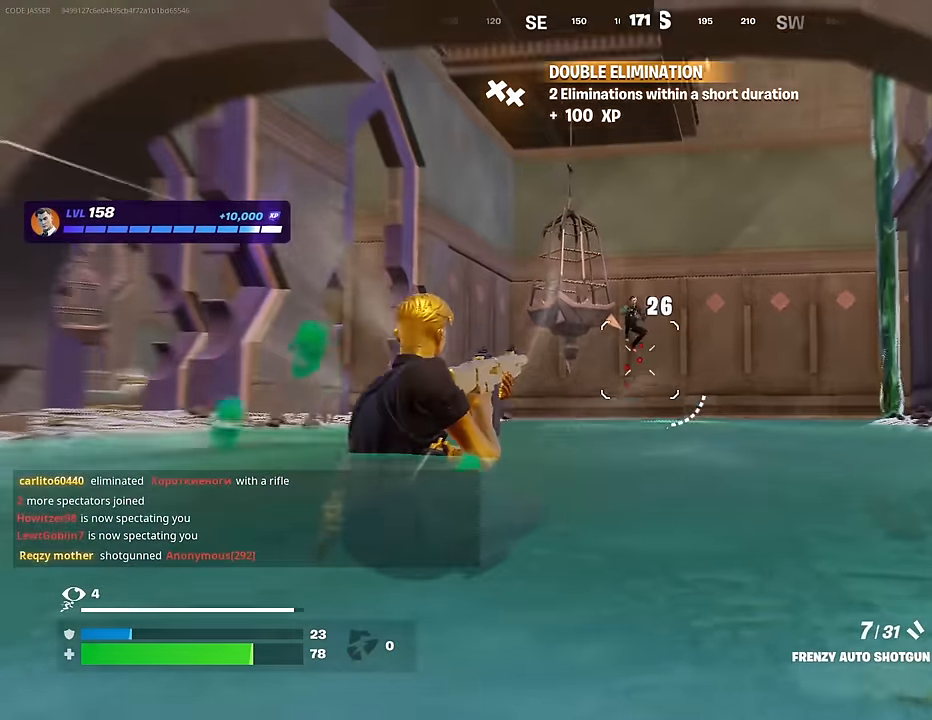
{"buttons": ["R2"], "left_stick": "up", "right_stick": "down", "events": [[33, "L2", "down"], [50, "R2", "down"], [100, "right_stick", "down"], [133, "L2", "up"], [150, "R2", "up"], [267, "right_stick", "center"], [400, "right_stick", "up-right"], [450, "R2", "down"], [483, "right_stick", "down"]]}
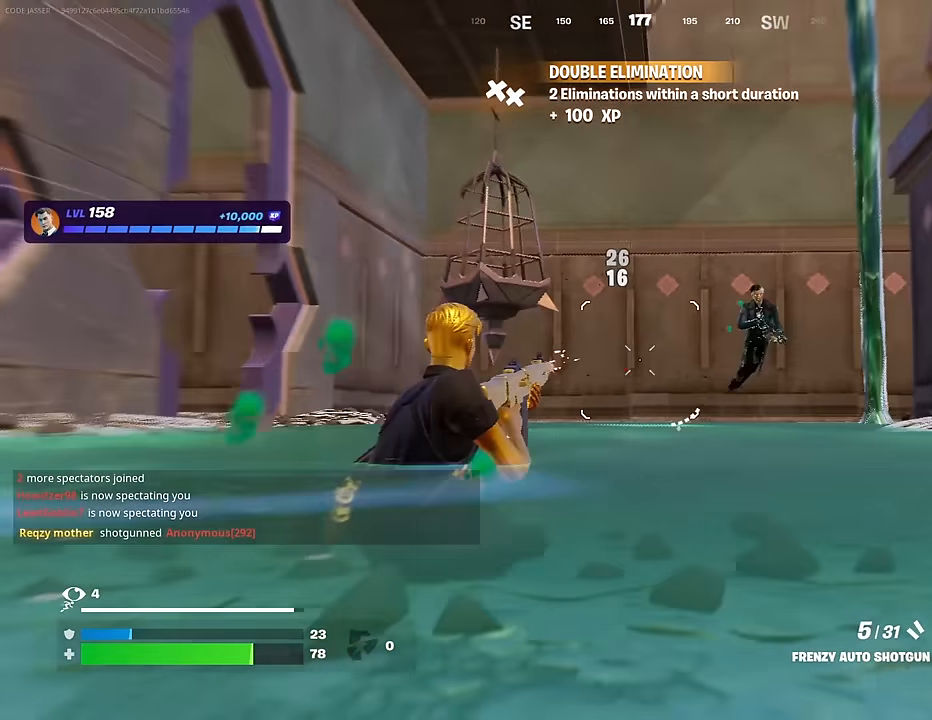
{"buttons": [], "left_stick": "down", "right_stick": "down", "events": [[33, "R2", "up"], [50, "L3", "down"], [100, "L3", "up"], [117, "right_stick", "right"], [233, "left_stick", "up-left"], [250, "right_stick", "center"], [350, "CROSS", "down"], [417, "CROSS", "up"], [433, "left_stick", "down"], [467, "right_stick", "down"]]}
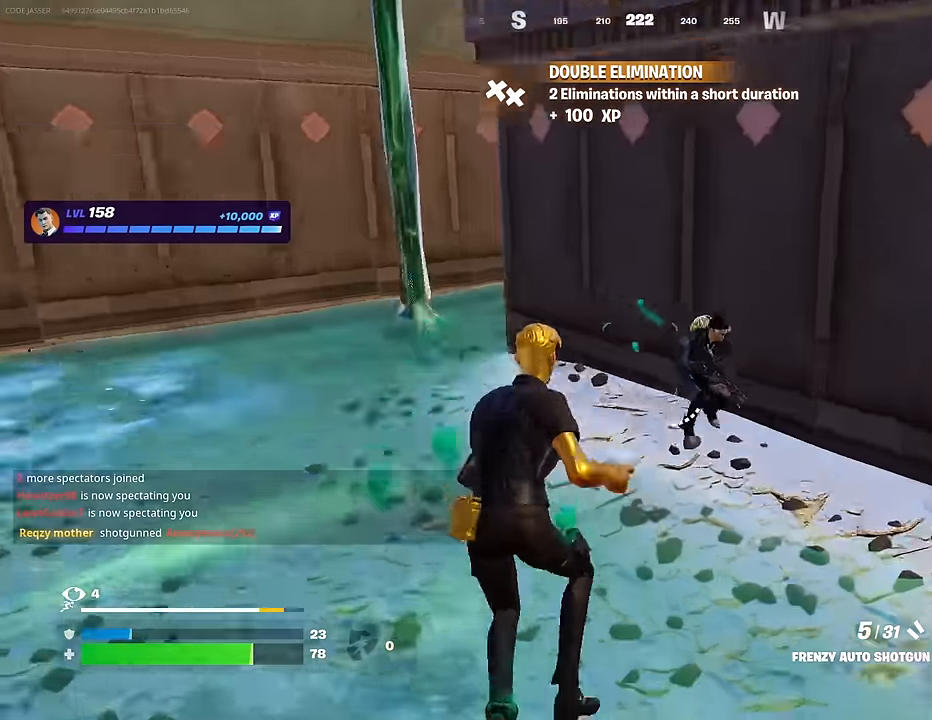
{"buttons": [], "left_stick": "down-left", "right_stick": "center", "events": [[33, "right_stick", "down-right"], [83, "left_stick", "down-right"], [167, "right_stick", "right"], [283, "R2", "down"], [333, "left_stick", "down-left"], [350, "right_stick", "center"], [367, "R2", "up"]]}
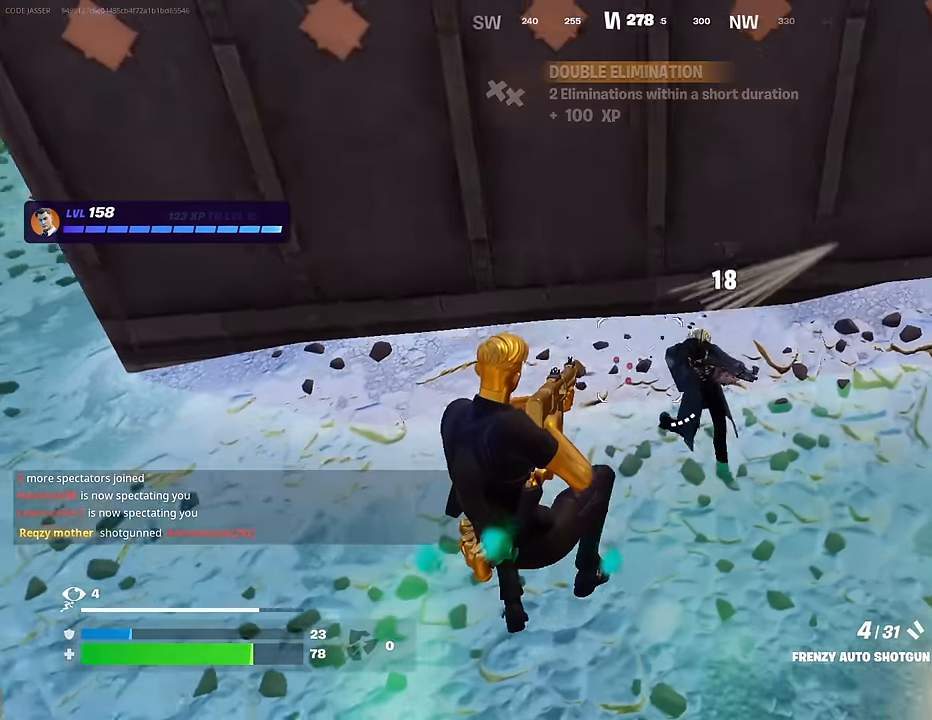
{"buttons": [], "left_stick": "up-left", "right_stick": "left", "events": [[17, "right_stick", "up-right"], [117, "left_stick", "left"], [150, "R2", "down"], [167, "right_stick", "center"], [217, "TRIANGLE", "down"], [267, "R2", "up"], [300, "TRIANGLE", "up"], [300, "left_stick", "up-left"], [317, "right_stick", "left"], [383, "L3", "down"], [450, "L3", "up"]]}
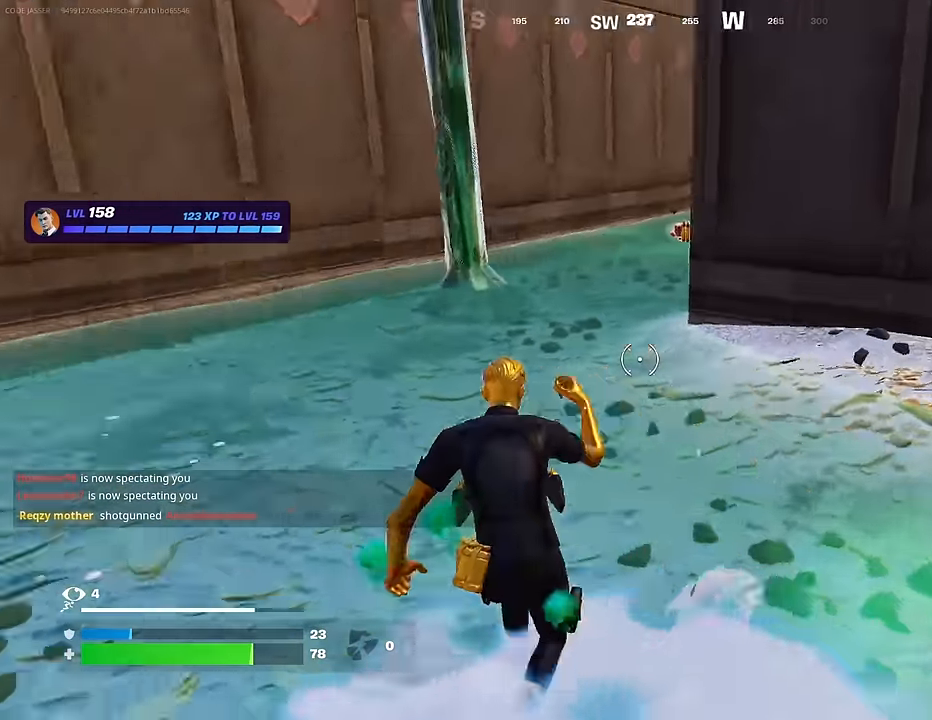
{"buttons": [], "left_stick": "down-right", "right_stick": "right", "events": [[100, "right_stick", "center"], [167, "R1", "down"], [217, "right_stick", "right"], [267, "R1", "up"], [300, "left_stick", "down-left"], [317, "CROSS", "down"], [383, "left_stick", "down-right"], [433, "CROSS", "up"]]}
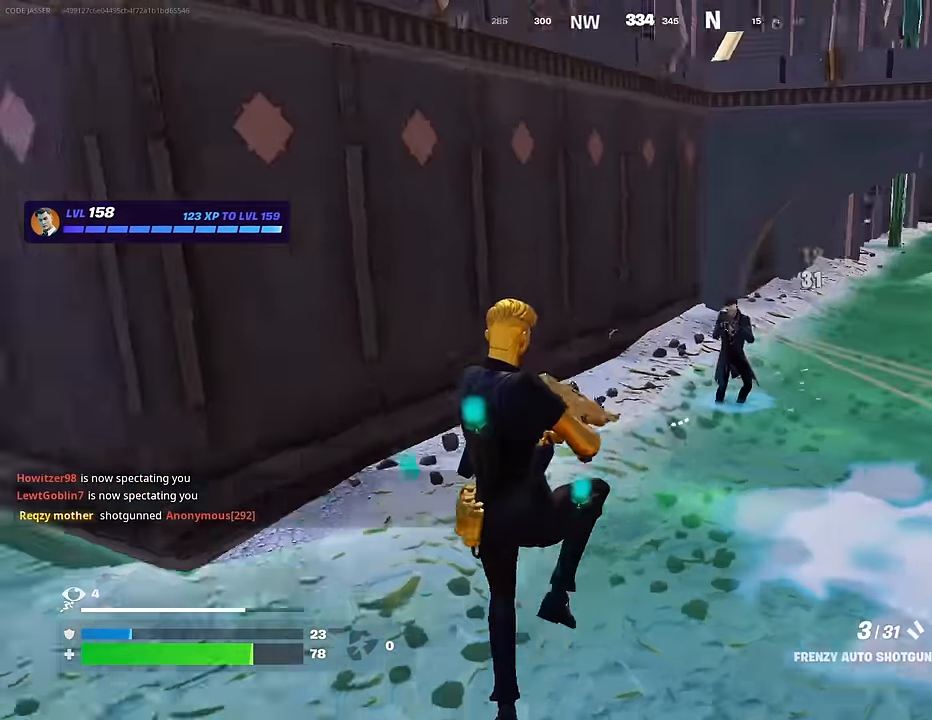
{"buttons": [], "left_stick": "up-left", "right_stick": "left", "events": [[100, "right_stick", "center"], [133, "left_stick", "left"], [300, "R2", "down"], [333, "TRIANGLE", "down"], [333, "left_stick", "up-left"], [383, "TRIANGLE", "up"], [400, "R2", "up"], [400, "right_stick", "left"]]}
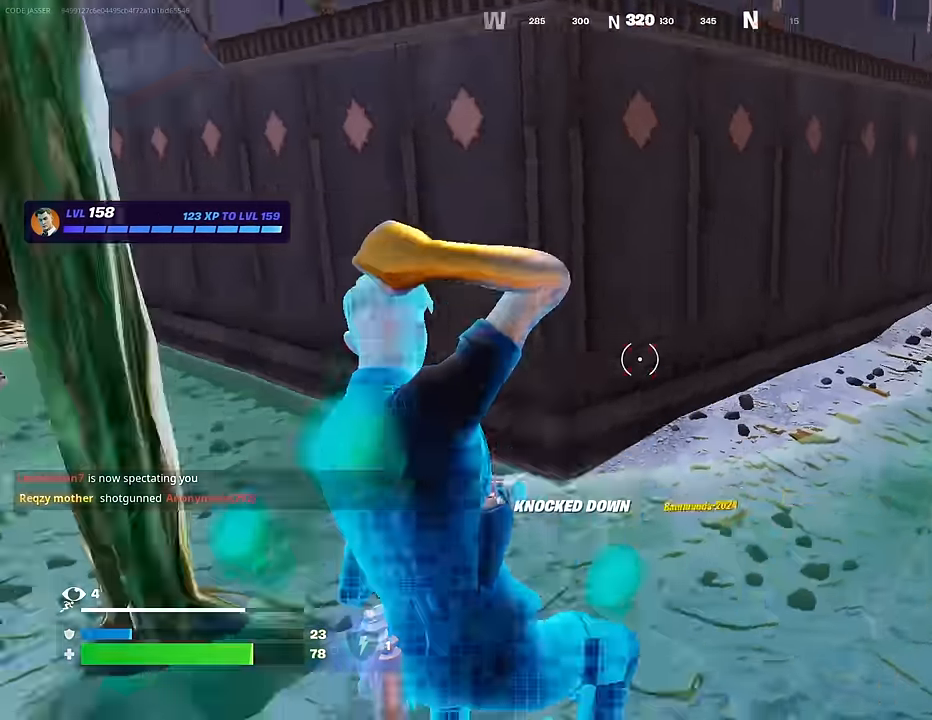
{"buttons": [], "left_stick": "up-right", "right_stick": "center", "events": [[50, "left_stick", "up"], [200, "right_stick", "center"], [233, "L3", "down"], [233, "left_stick", "up-right"], [300, "L3", "up"]]}
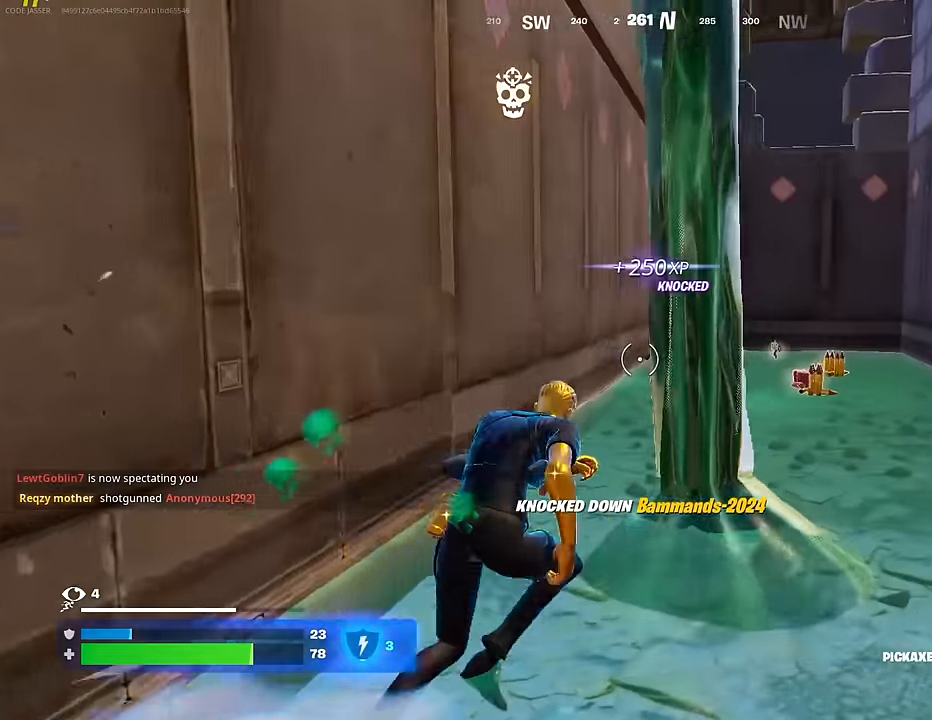
{"buttons": [], "left_stick": "up", "right_stick": "center", "events": [[267, "left_stick", "up"]]}
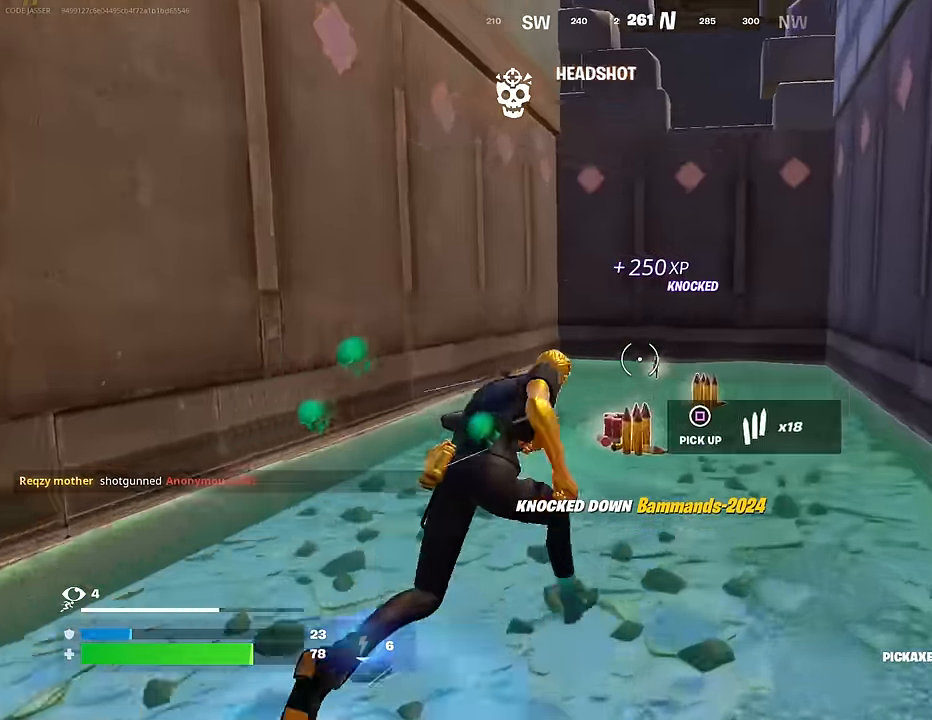
{"buttons": [], "left_stick": "down-left", "right_stick": "center", "events": [[33, "right_stick", "up-right"], [67, "left_stick", "up-right"], [133, "right_stick", "center"], [300, "right_stick", "up"], [350, "R1", "down"], [350, "left_stick", "down-left"], [433, "right_stick", "center"], [450, "R1", "up"]]}
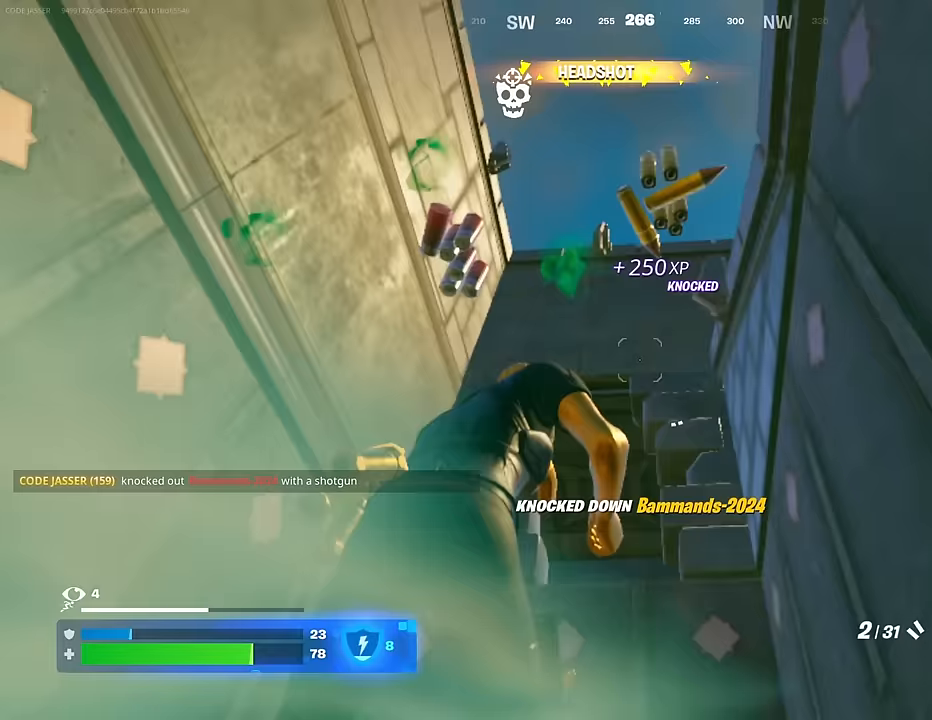
{"buttons": [], "left_stick": "down", "right_stick": "center", "events": [[100, "left_stick", "left"], [117, "CROSS", "down"], [200, "CROSS", "up"], [283, "left_stick", "down"], [333, "SQUARE", "down"], [383, "SQUARE", "up"]]}
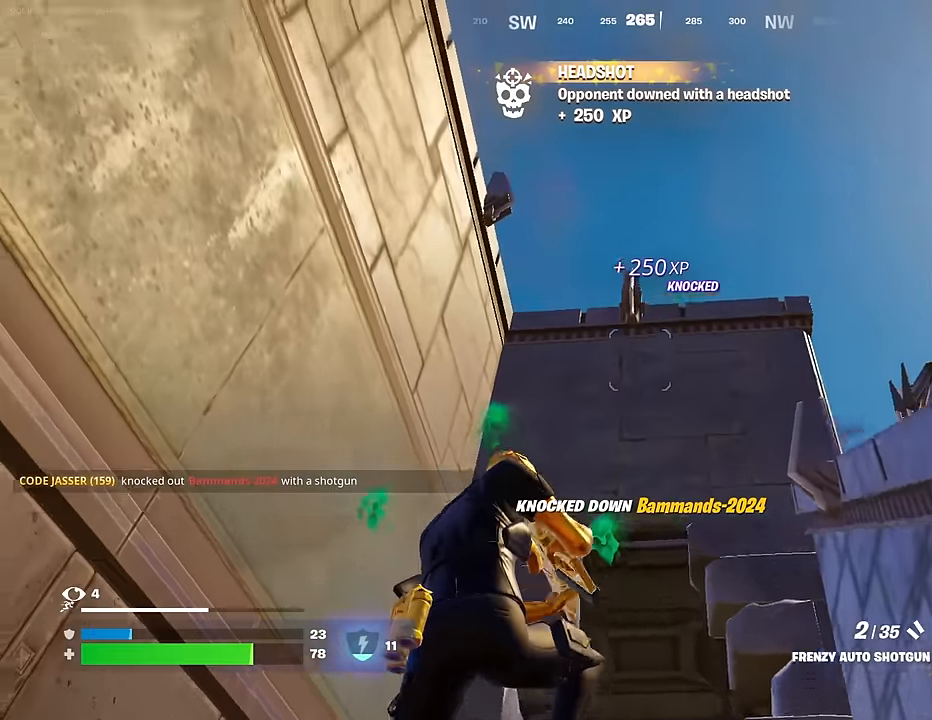
{"buttons": [], "left_stick": "up-right", "right_stick": "down-right", "events": [[17, "right_stick", "down-right"], [100, "left_stick", "right"], [167, "left_stick", "up-right"]]}
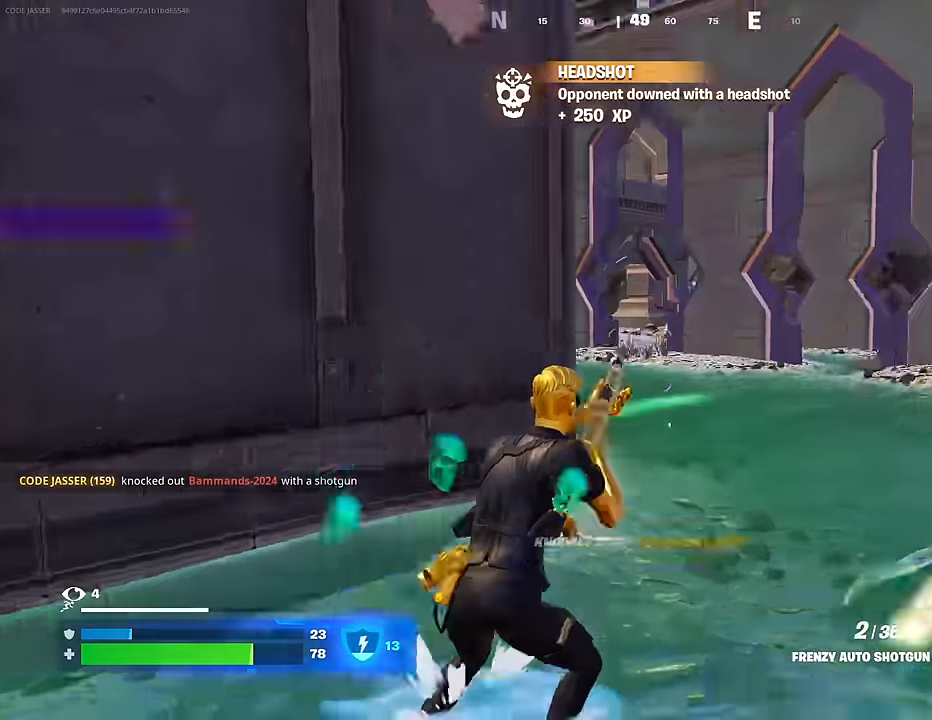
{"buttons": ["DPAD_RIGHT"], "left_stick": "center", "right_stick": "center", "events": [[100, "right_stick", "center"], [150, "CROSS", "down"], [150, "left_stick", "center"], [217, "CROSS", "up"], [267, "DPAD_UP", "down"], [350, "DPAD_UP", "up"], [367, "CROSS", "down"], [433, "CROSS", "up"], [483, "DPAD_RIGHT", "down"]]}
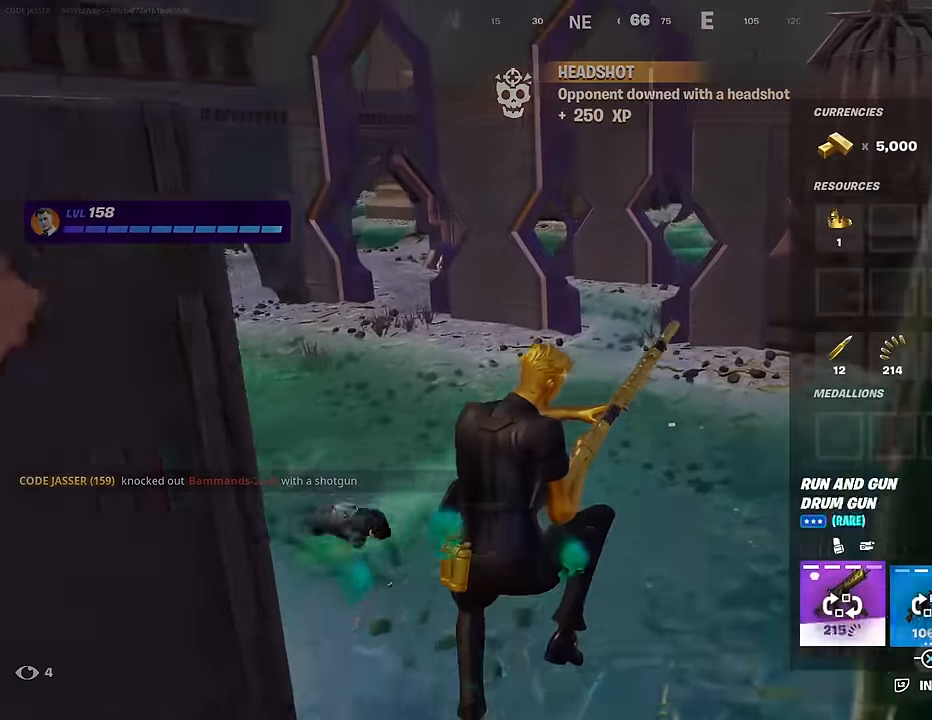
{"buttons": [], "left_stick": "center", "right_stick": "center", "events": [[33, "DPAD_RIGHT", "up"], [150, "DPAD_RIGHT", "down"], [183, "CROSS", "down"], [200, "DPAD_RIGHT", "up"], [283, "CROSS", "up"], [333, "DPAD_LEFT", "down"], [433, "DPAD_LEFT", "up"]]}